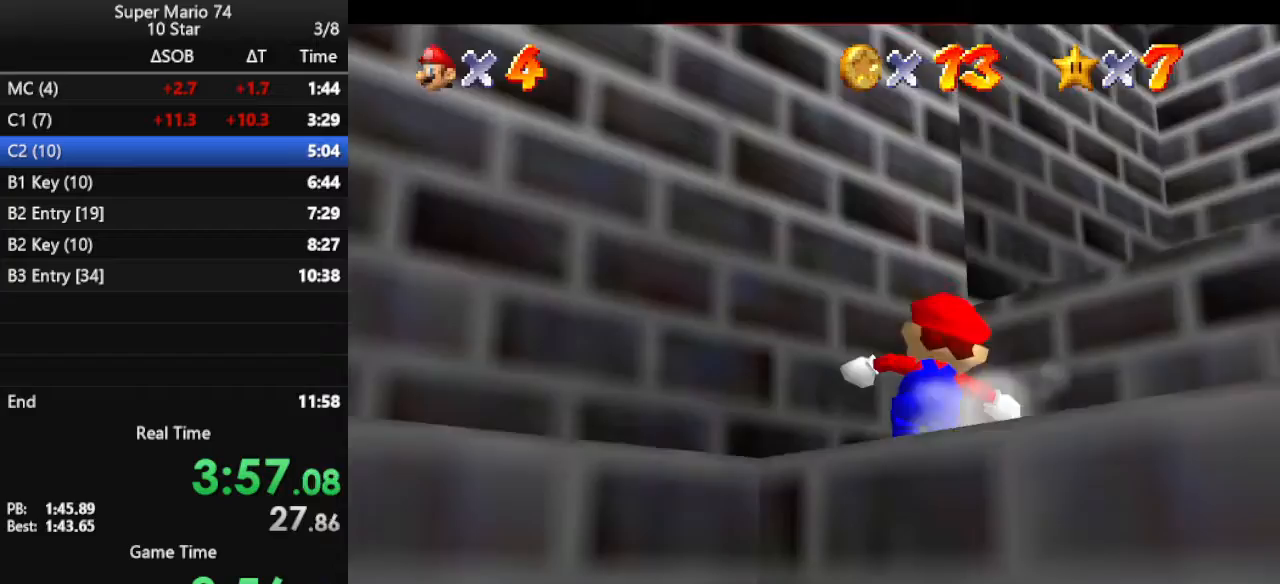
Gameplay with a controller (Nintendo layout); each line is a JSON object with the inputs held at the frame after it. "events" lists button and stick changes between this image and that frame as [ms after this image, input, new state], when the widget could be followed in between. Not read: L3 R3.
{"buttons": [], "left_stick": "right", "events": [[167, "left_stick", "right"], [233, "A", "down"], [433, "A", "up"]]}
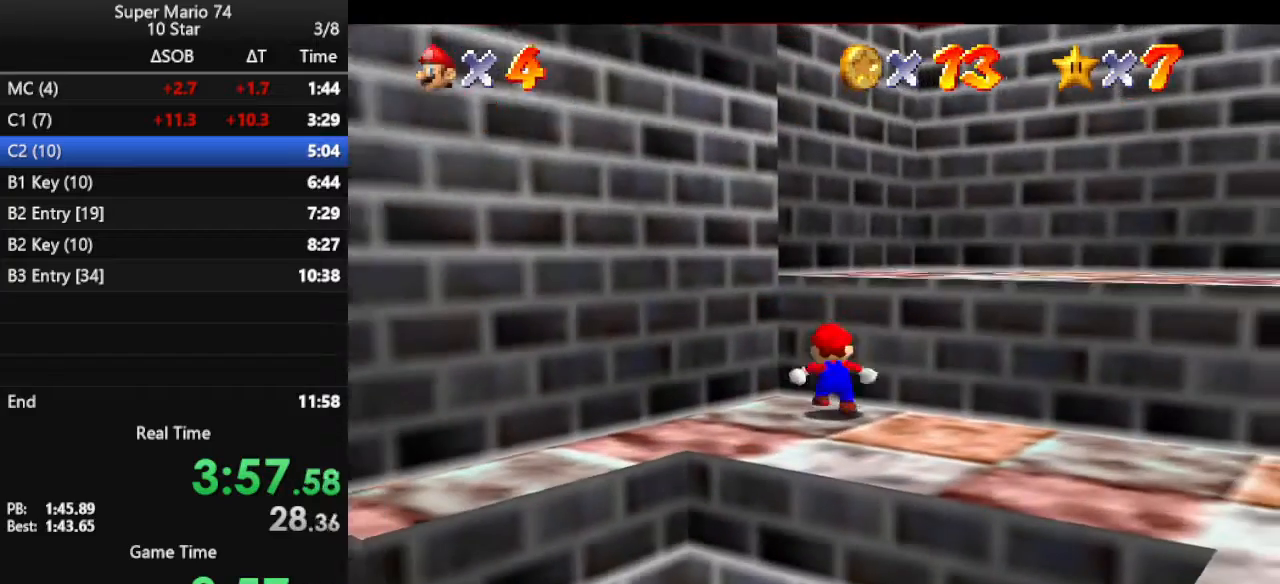
{"buttons": ["B"], "left_stick": "up-right", "events": [[133, "A", "down"], [167, "left_stick", "up-right"], [433, "A", "up"], [500, "B", "down"]]}
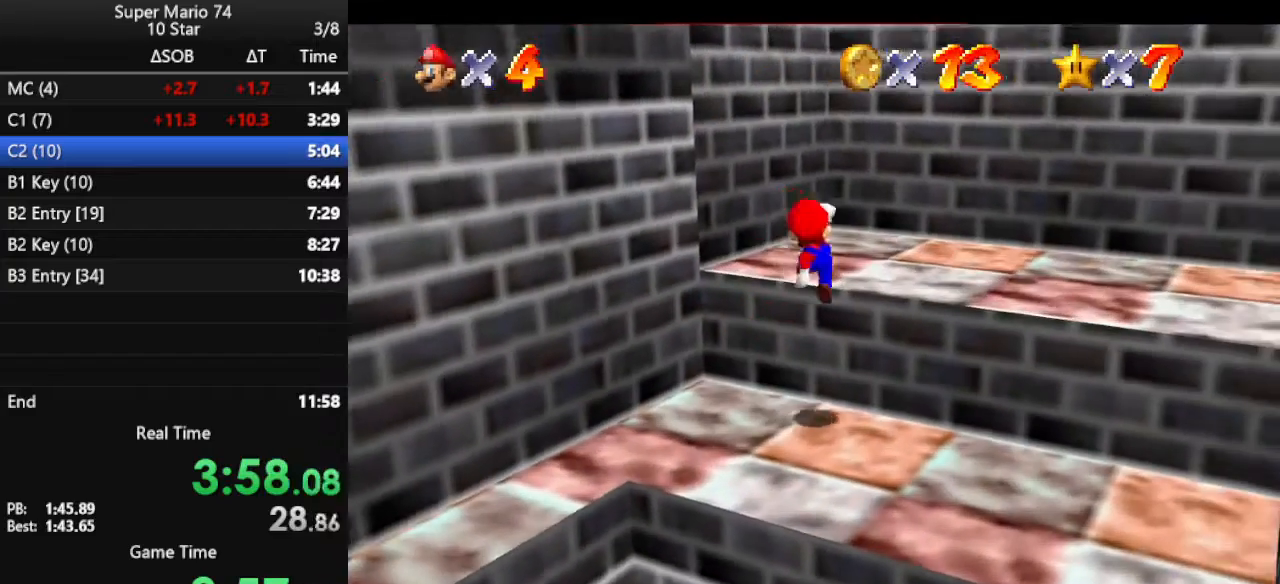
{"buttons": [], "left_stick": "up-right", "events": [[200, "B", "up"]]}
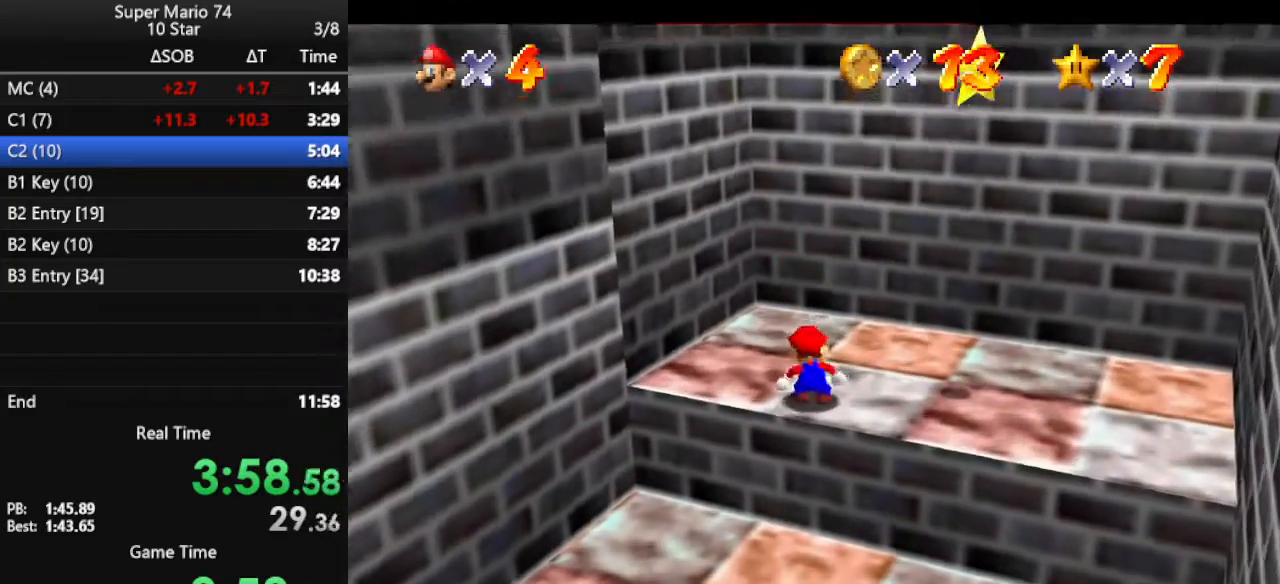
{"buttons": ["A"], "left_stick": "down-right", "events": [[133, "left_stick", "right"], [200, "A", "down"], [300, "left_stick", "down-right"]]}
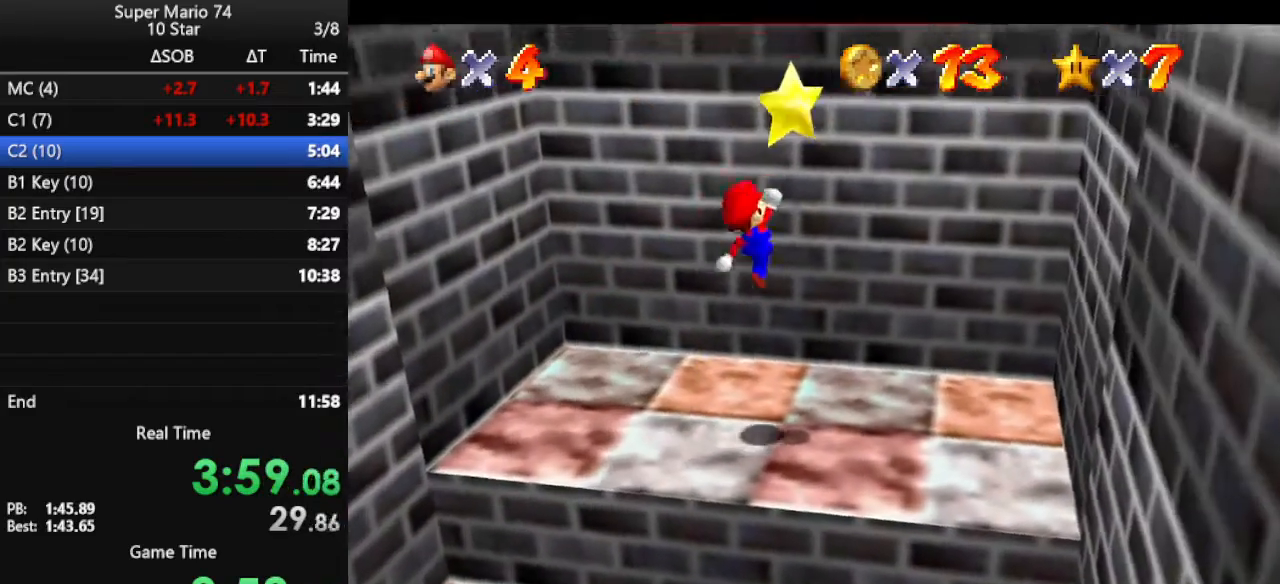
{"buttons": [], "left_stick": "center", "events": [[33, "A", "up"], [100, "Z", "down"], [200, "Z", "up"], [200, "left_stick", "center"], [300, "R1", "down"], [433, "R1", "up"]]}